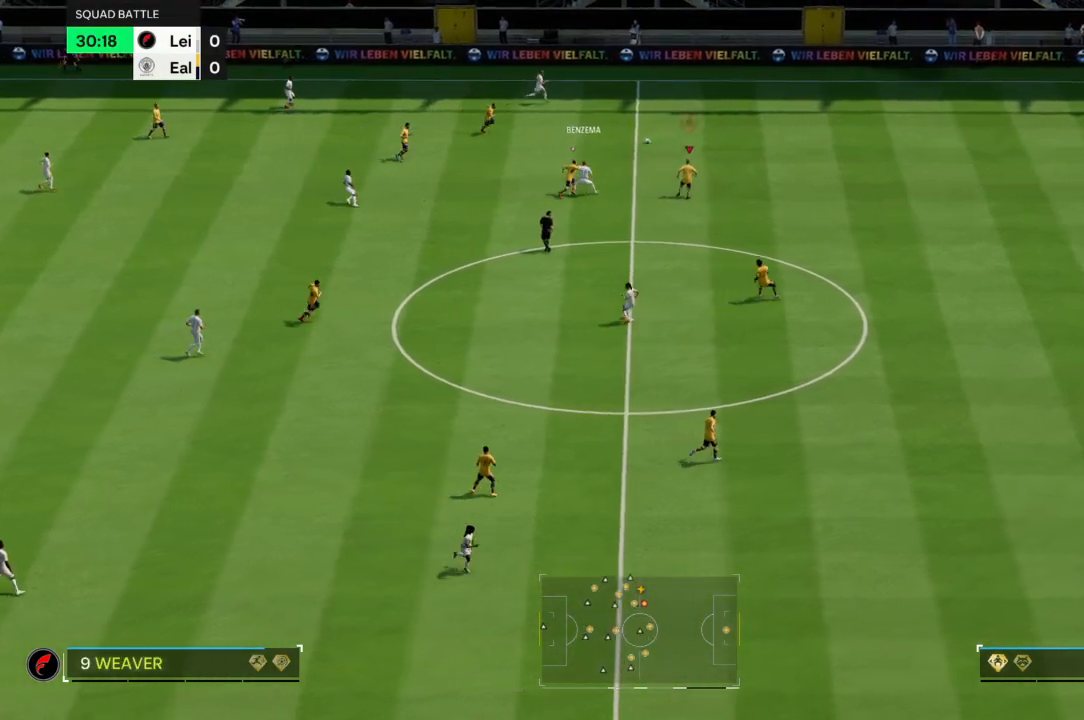
Gameplay with a controller (PlayStation layout); each line is a JSON object with the inputs held at the frame after it. "events" lists button and stick changes between this image and that frame as [ms after this image, input, new state], when the widget could be followed in between. Not read: L3 R3.
{"buttons": ["R2"], "left_stick": "up-right", "right_stick": "center", "events": []}
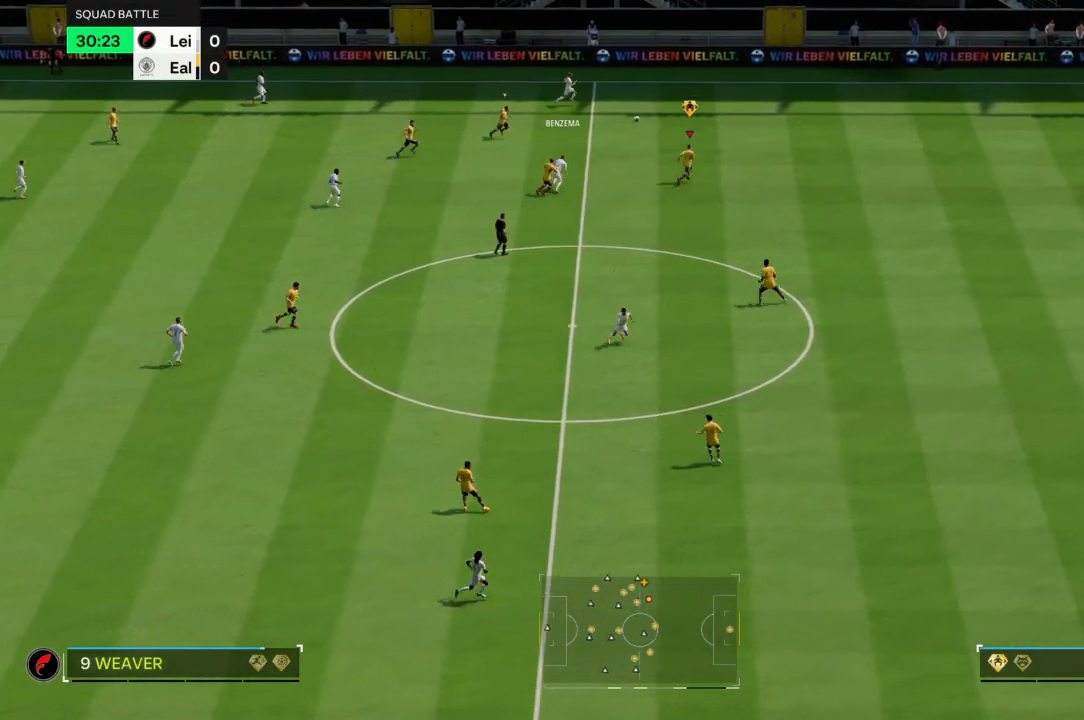
{"buttons": ["R2"], "left_stick": "up-right", "right_stick": "center", "events": []}
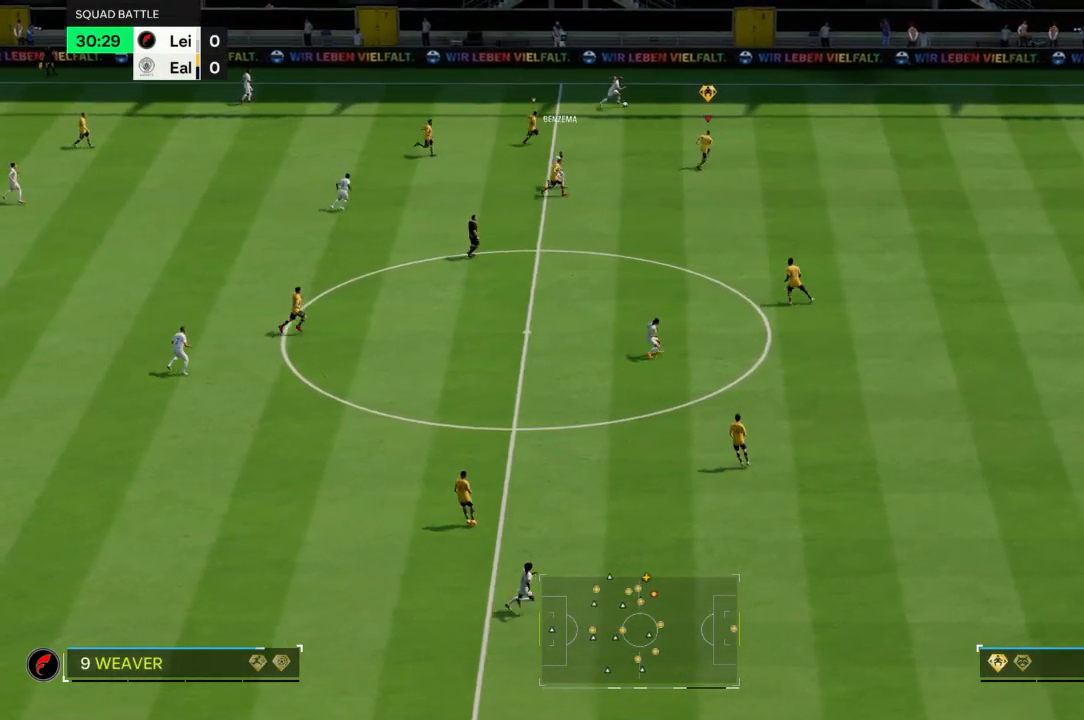
{"buttons": ["R2"], "left_stick": "up-right", "right_stick": "center", "events": []}
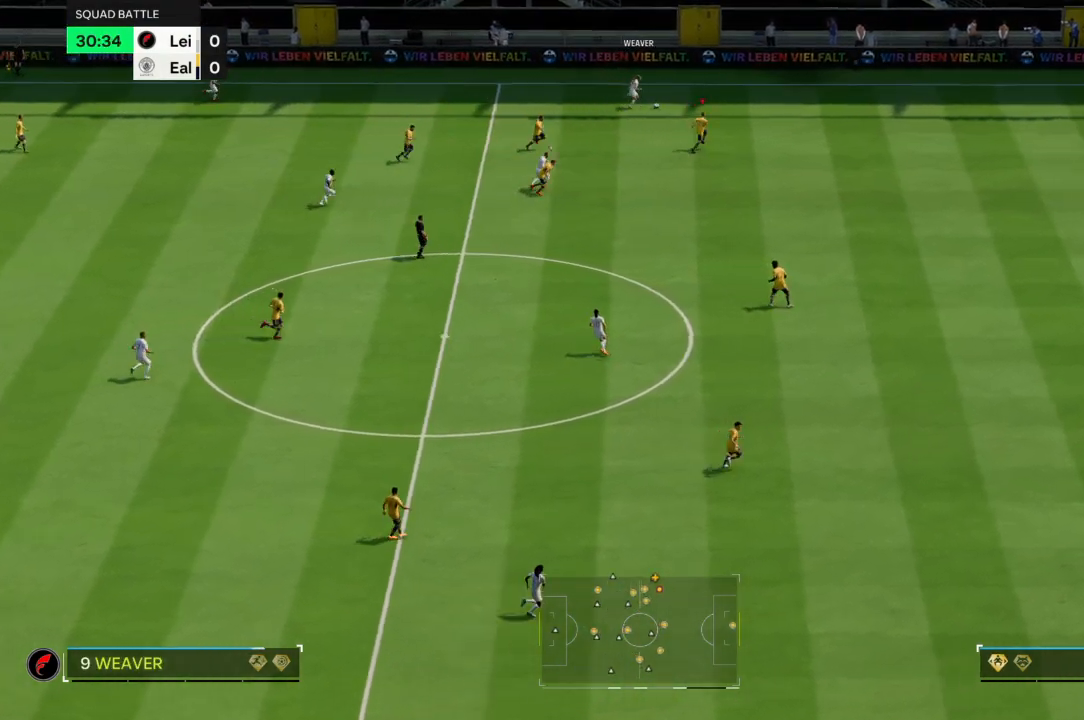
{"buttons": ["R2"], "left_stick": "up-right", "right_stick": "center", "events": []}
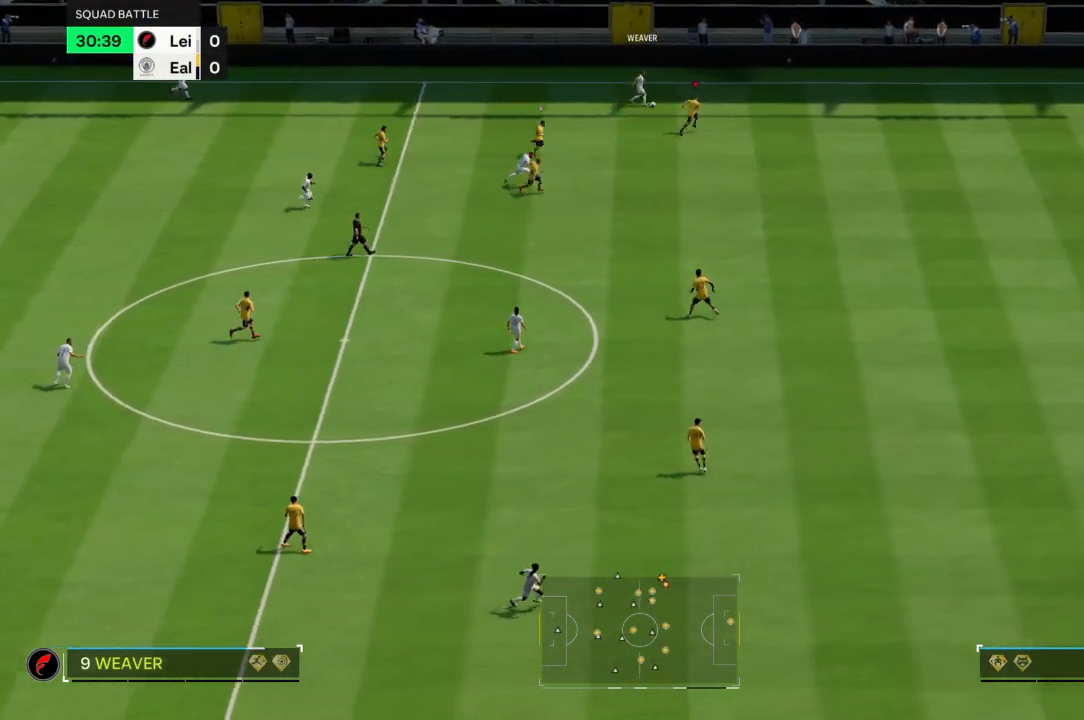
{"buttons": ["L2"], "left_stick": "down-right", "right_stick": "center", "events": [[267, "left_stick", "right"], [334, "R2", "up"], [467, "L2", "down"], [500, "left_stick", "down-right"]]}
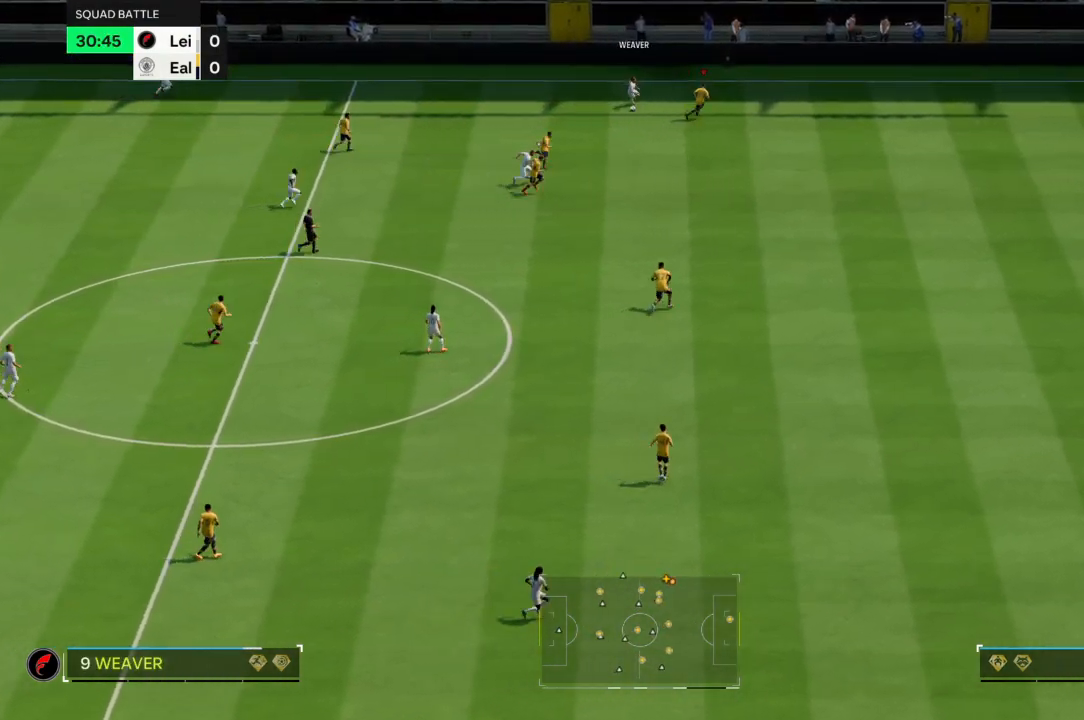
{"buttons": ["L2", "R2"], "left_stick": "down", "right_stick": "center", "events": [[234, "left_stick", "down"], [401, "R2", "down"]]}
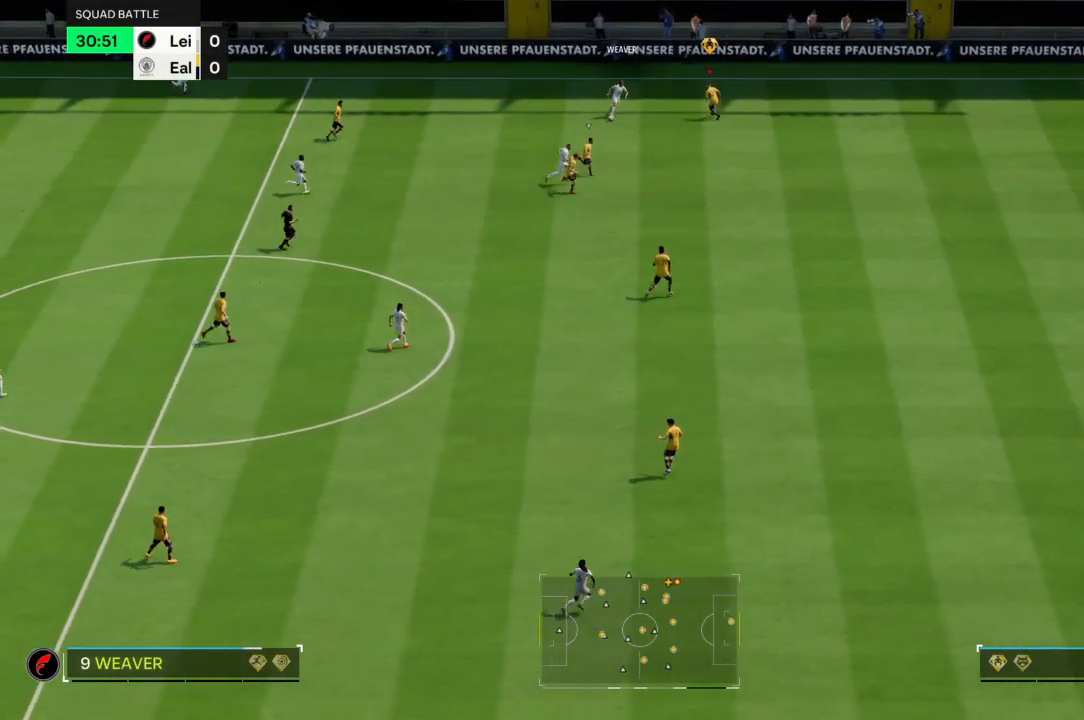
{"buttons": ["L2", "R2"], "left_stick": "down", "right_stick": "center", "events": []}
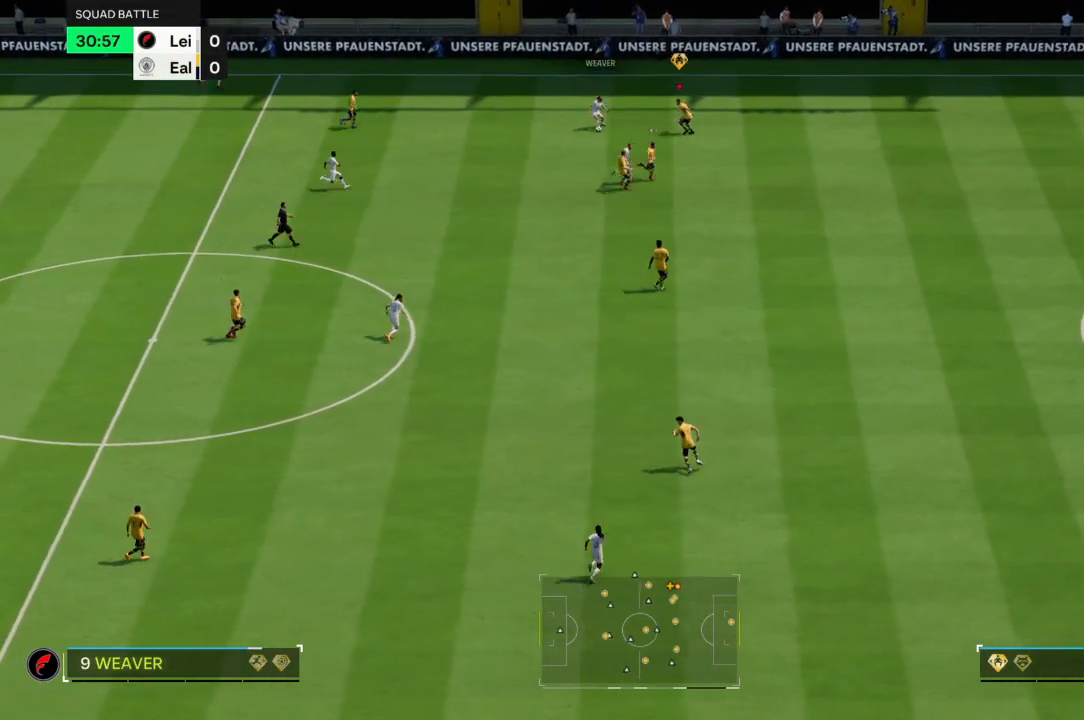
{"buttons": ["CROSS", "L2", "R2"], "left_stick": "down-left", "right_stick": "center", "events": [[34, "left_stick", "down-left"], [67, "CROSS", "down"]]}
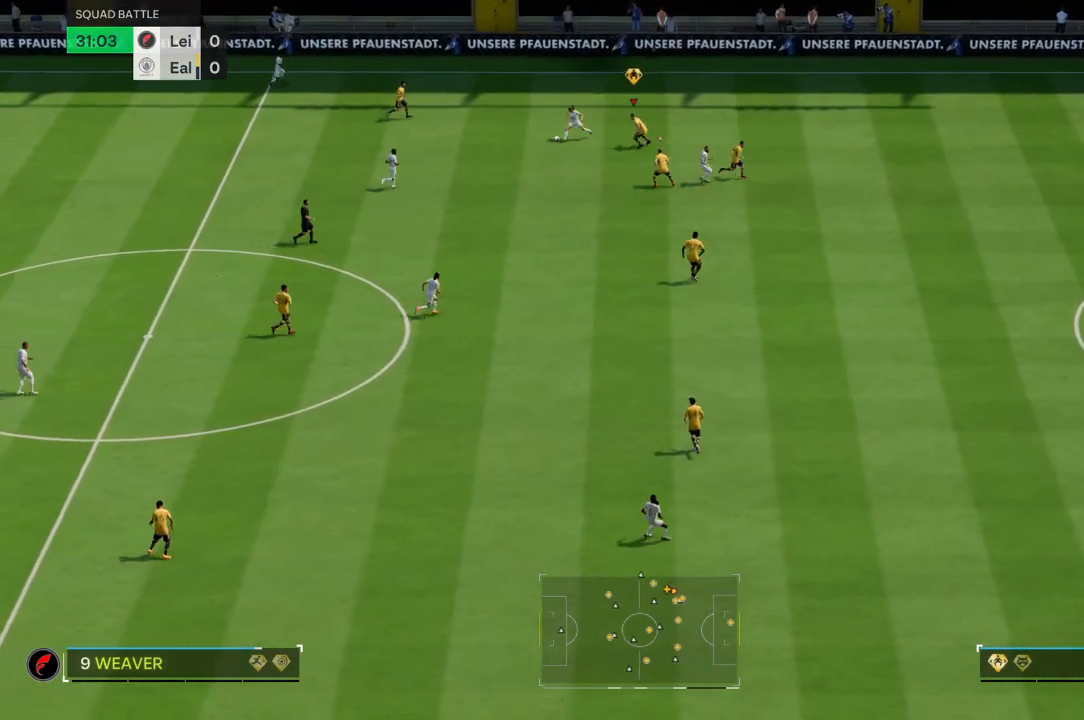
{"buttons": ["L2", "R2"], "left_stick": "down-right", "right_stick": "center", "events": [[334, "left_stick", "down"], [434, "CROSS", "up"], [434, "left_stick", "down-right"]]}
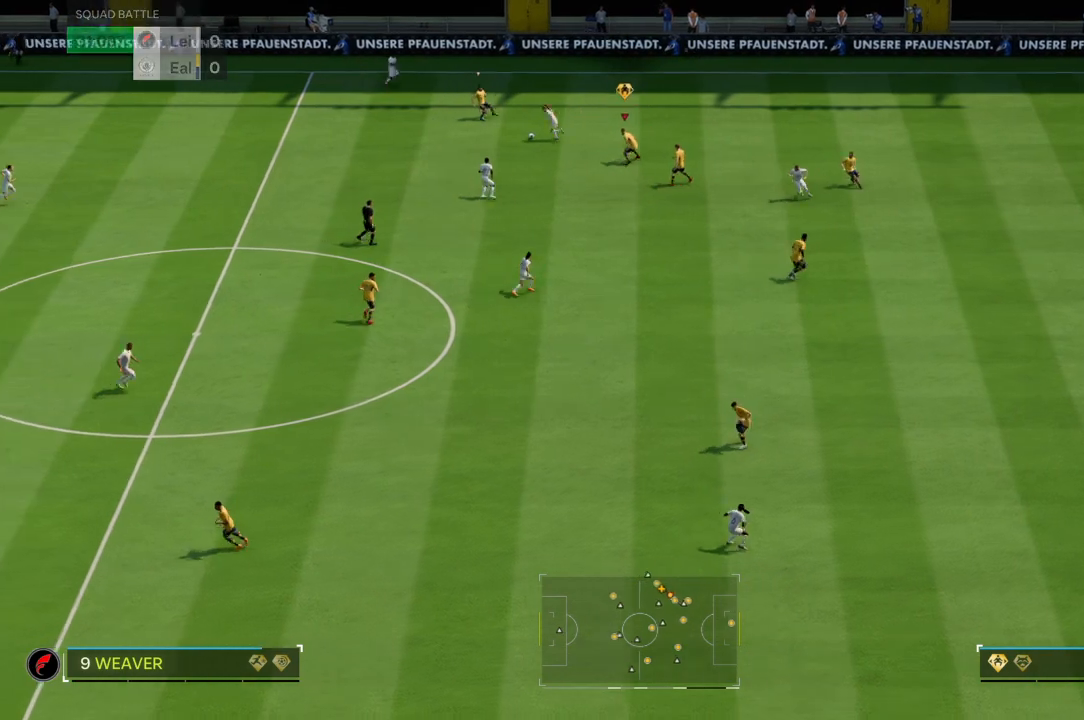
{"buttons": ["L2"], "left_stick": "up", "right_stick": "center", "events": [[234, "R2", "up"], [234, "left_stick", "up-right"], [501, "left_stick", "up"]]}
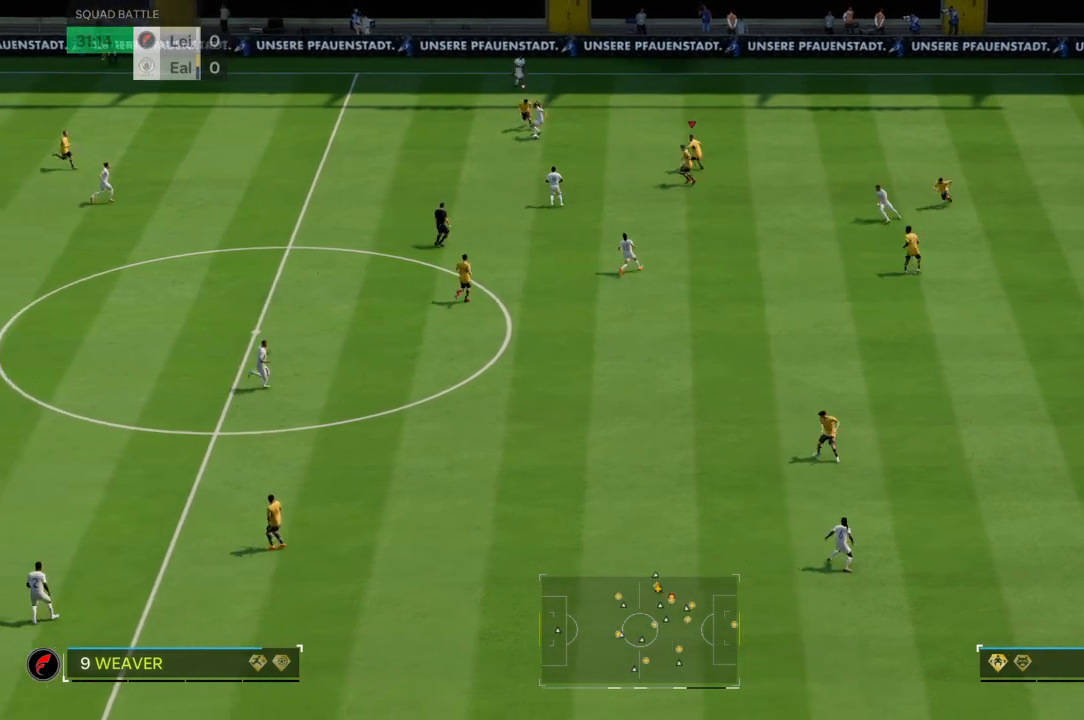
{"buttons": ["L2"], "left_stick": "left", "right_stick": "center", "events": [[33, "left_stick", "up-left"], [200, "left_stick", "left"]]}
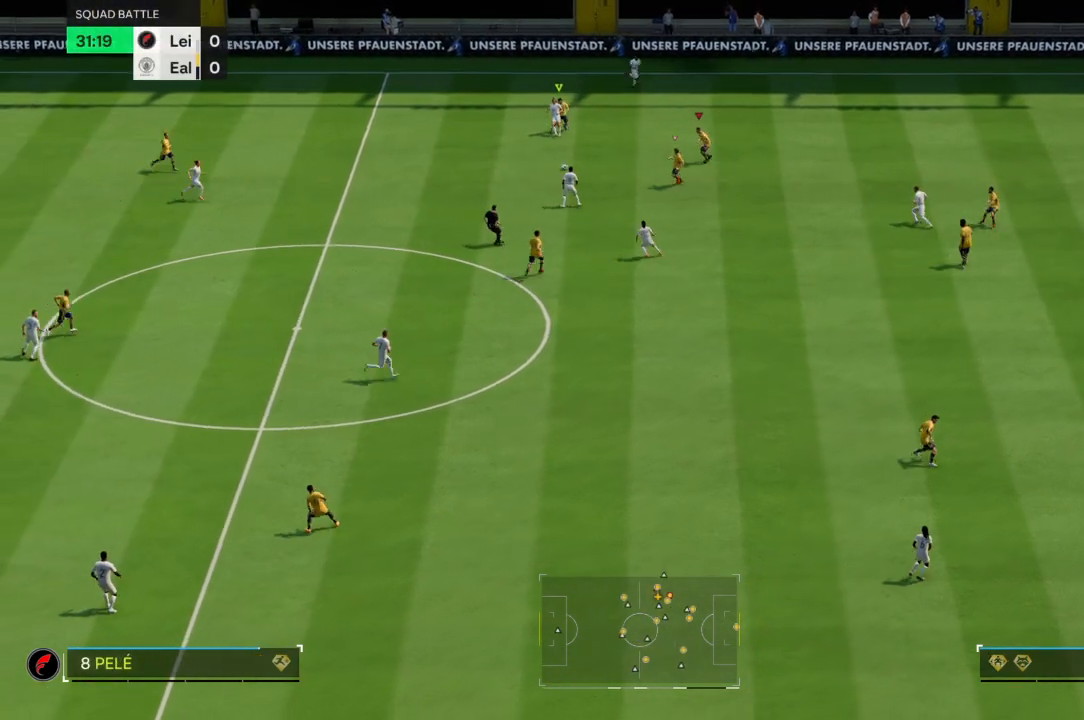
{"buttons": ["R2"], "left_stick": "down", "right_stick": "center", "events": [[267, "left_stick", "down"], [301, "L2", "up"], [501, "R2", "down"]]}
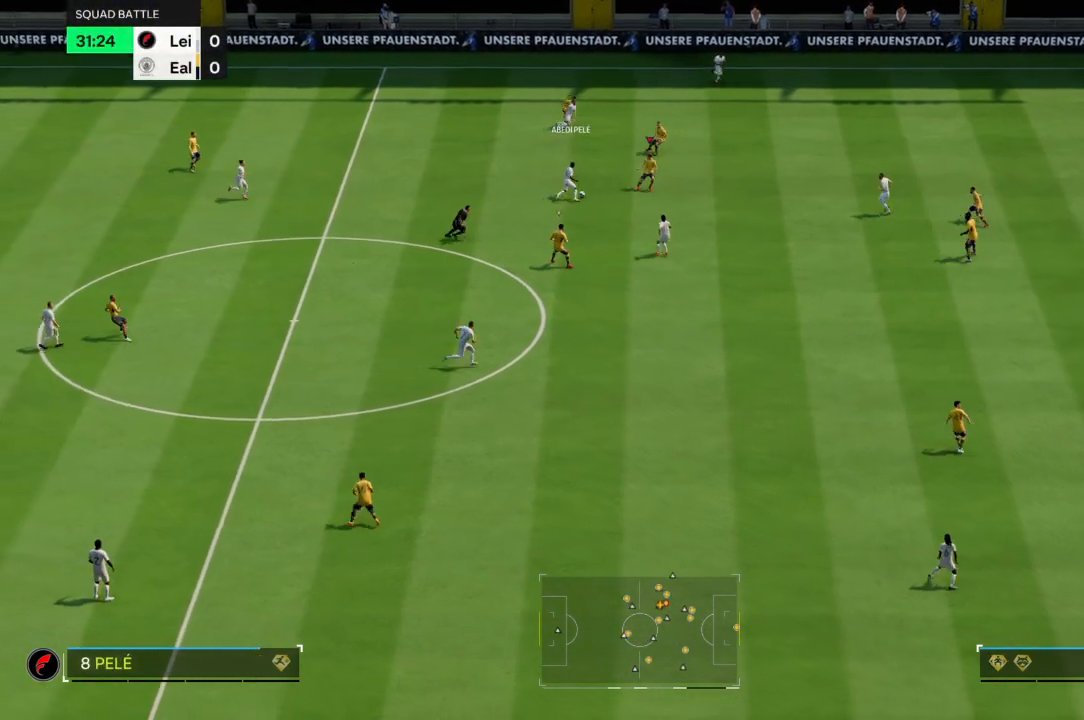
{"buttons": ["CROSS", "L2", "R2"], "left_stick": "left", "right_stick": "center", "events": [[300, "CROSS", "down"], [300, "left_stick", "down-left"], [467, "left_stick", "left"], [500, "L2", "down"]]}
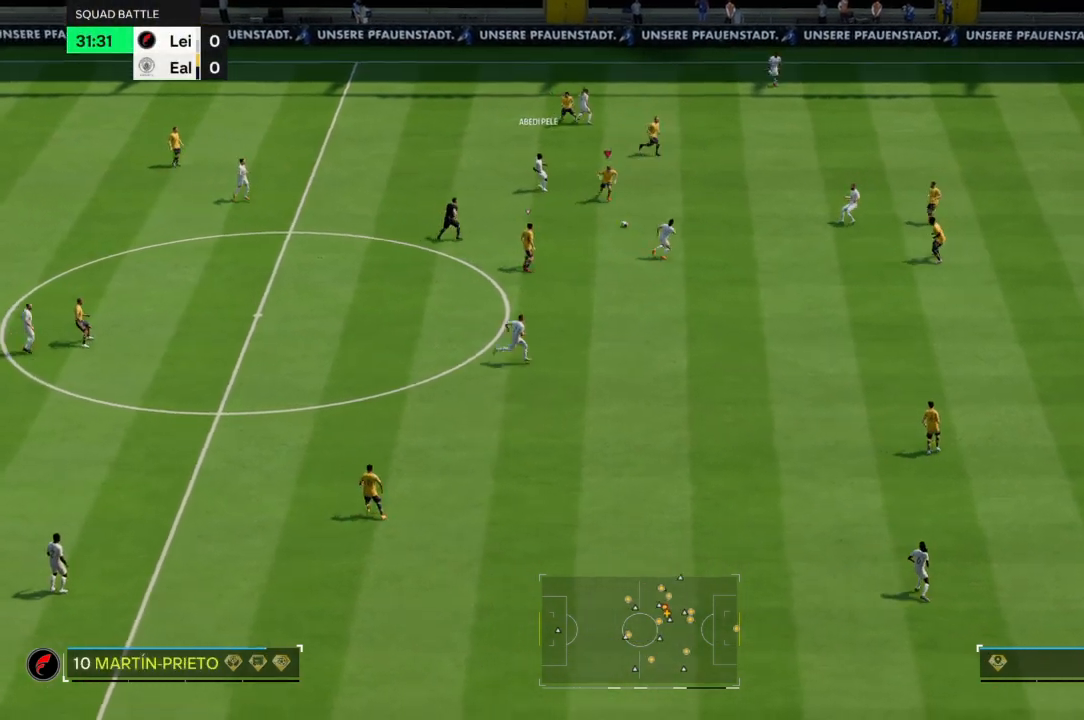
{"buttons": ["L2", "R2"], "left_stick": "up-left", "right_stick": "center", "events": [[34, "CIRCLE", "down"], [34, "CROSS", "up"], [134, "CIRCLE", "up"], [167, "left_stick", "down"], [234, "L2", "up"], [301, "left_stick", "center"], [401, "left_stick", "up-left"], [467, "L2", "down"]]}
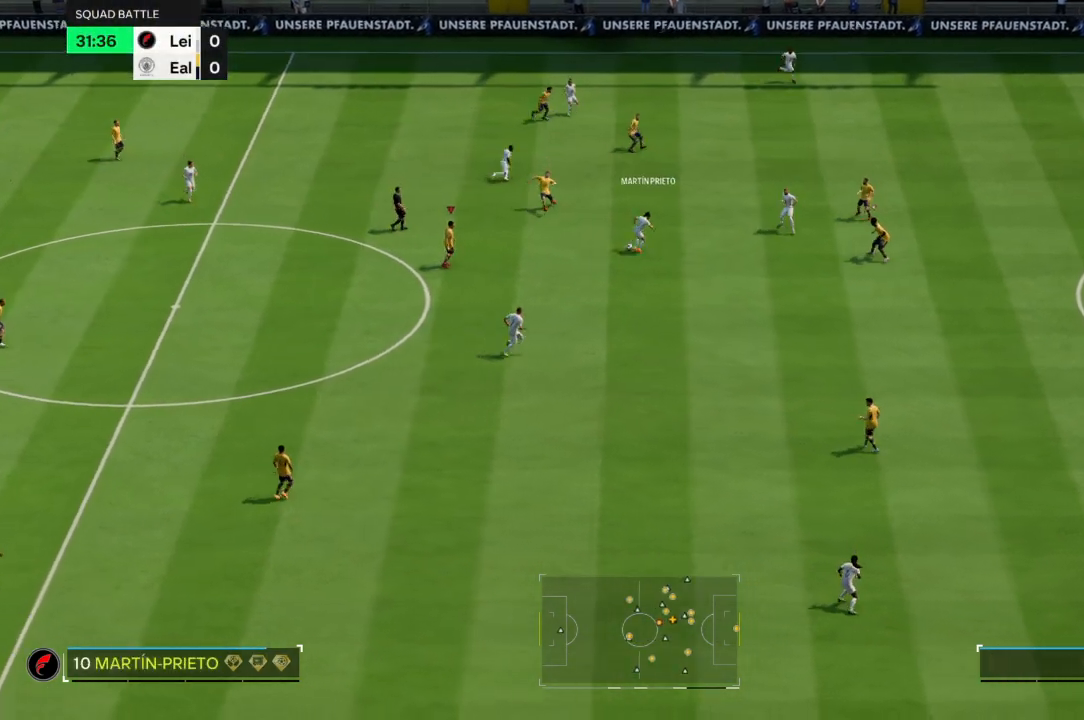
{"buttons": [], "left_stick": "down-left", "right_stick": "center", "events": [[133, "R2", "up"], [300, "left_stick", "left"], [333, "L2", "up"], [434, "left_stick", "down-left"]]}
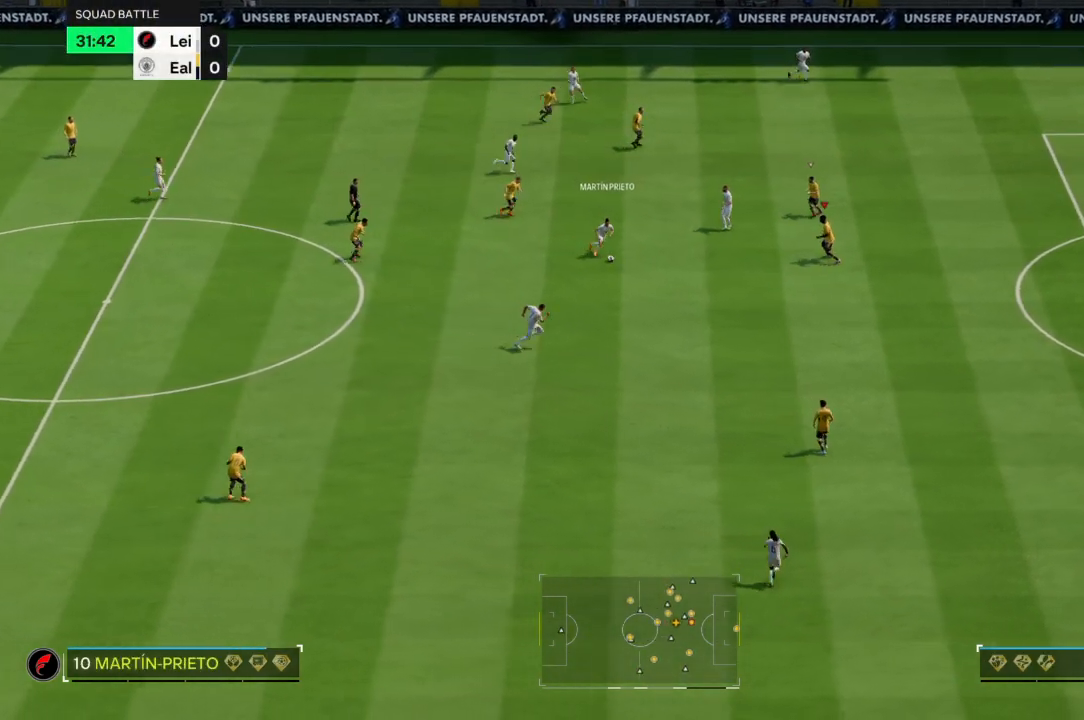
{"buttons": ["L2", "R2"], "left_stick": "down-right", "right_stick": "center", "events": [[100, "L2", "down"], [201, "R2", "down"], [301, "left_stick", "down"], [501, "left_stick", "down-right"]]}
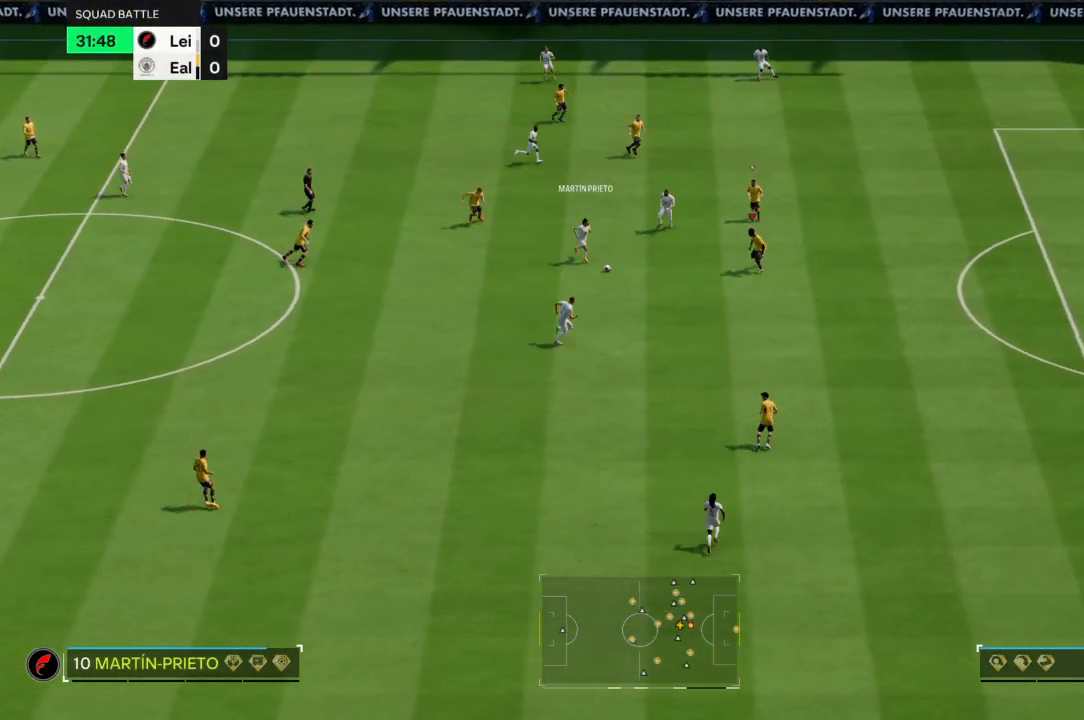
{"buttons": ["L2", "R2"], "left_stick": "down-right", "right_stick": "center", "events": []}
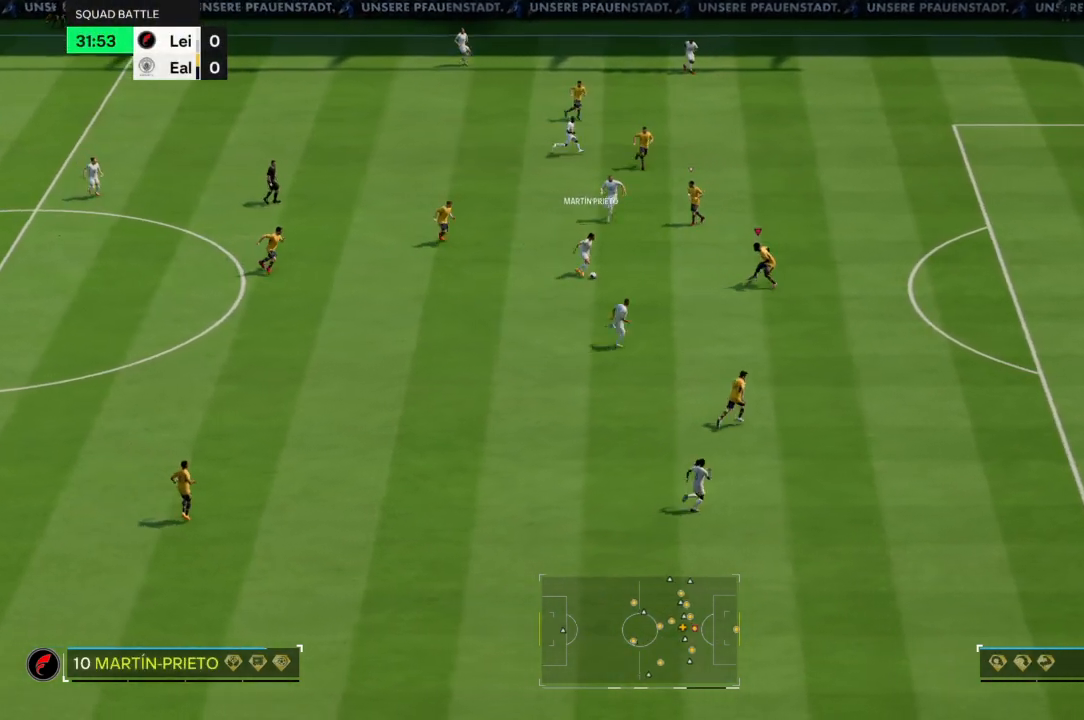
{"buttons": ["L2", "R2"], "left_stick": "up", "right_stick": "center", "events": [[367, "left_stick", "up"]]}
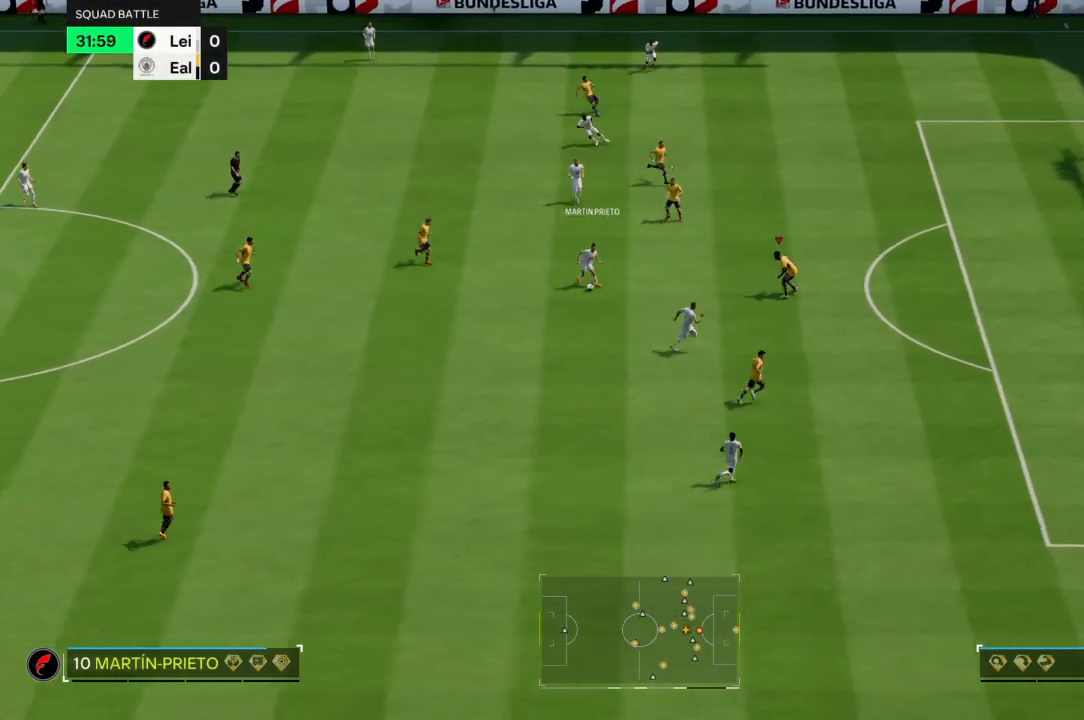
{"buttons": ["L2", "R2"], "left_stick": "down", "right_stick": "center", "events": [[133, "left_stick", "down"]]}
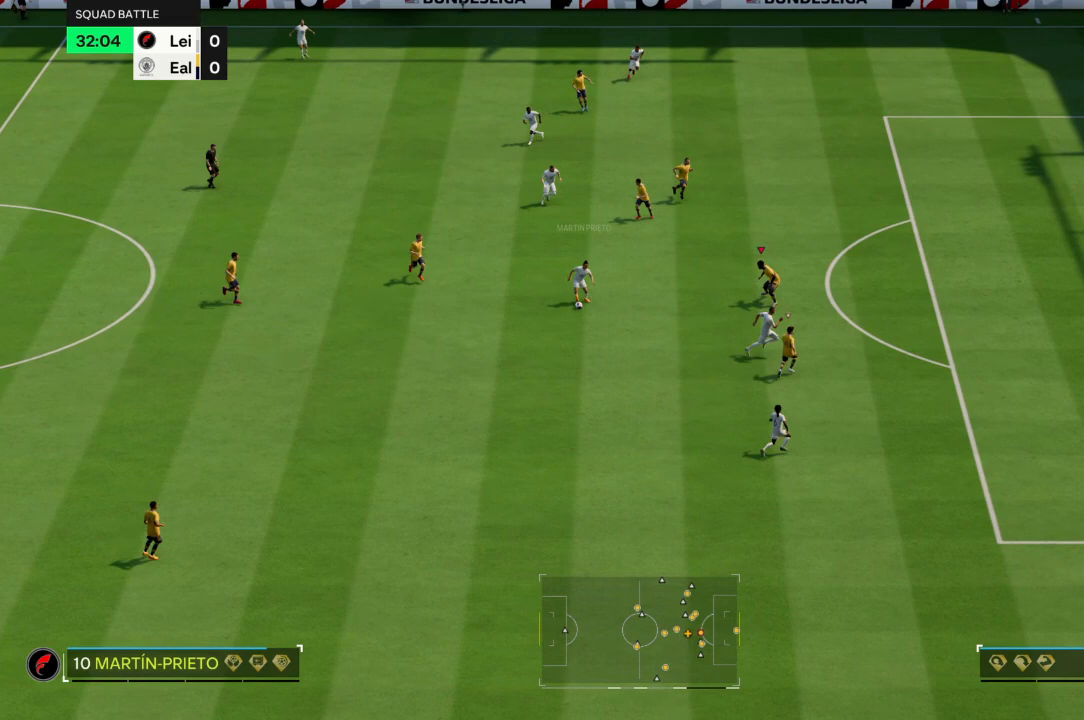
{"buttons": ["L2"], "left_stick": "down", "right_stick": "center", "events": [[234, "R2", "up"]]}
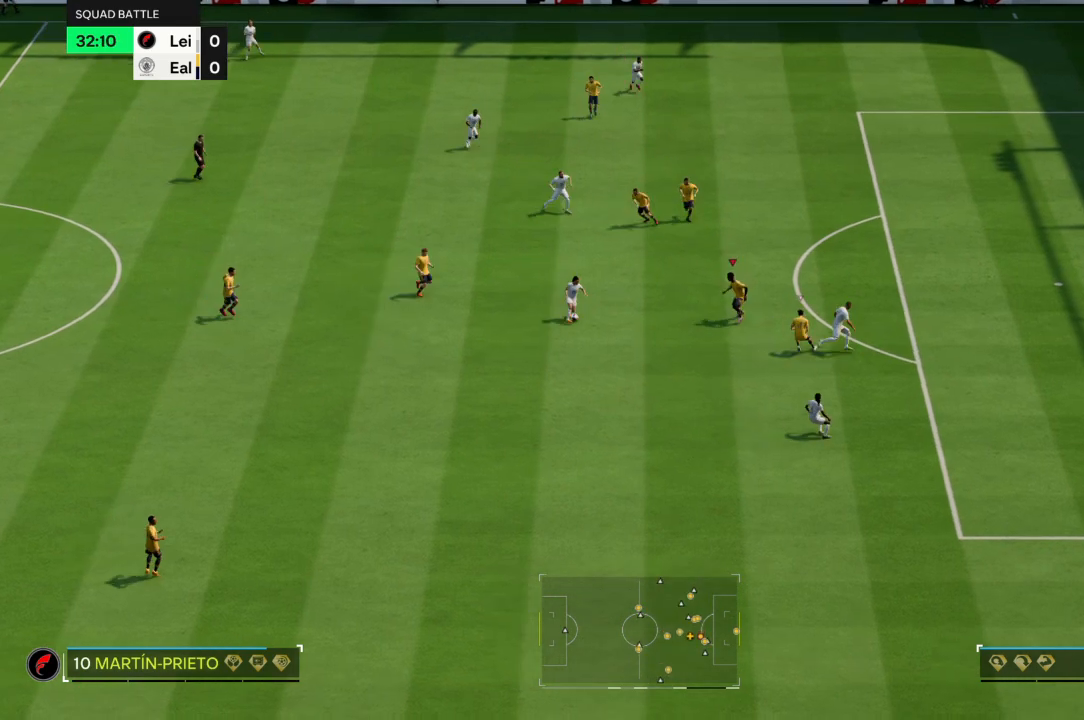
{"buttons": ["L2", "R2"], "left_stick": "up-left", "right_stick": "center", "events": [[33, "left_stick", "down-left"], [200, "CROSS", "down"], [233, "R2", "down"], [400, "left_stick", "up-left"], [434, "CROSS", "up"]]}
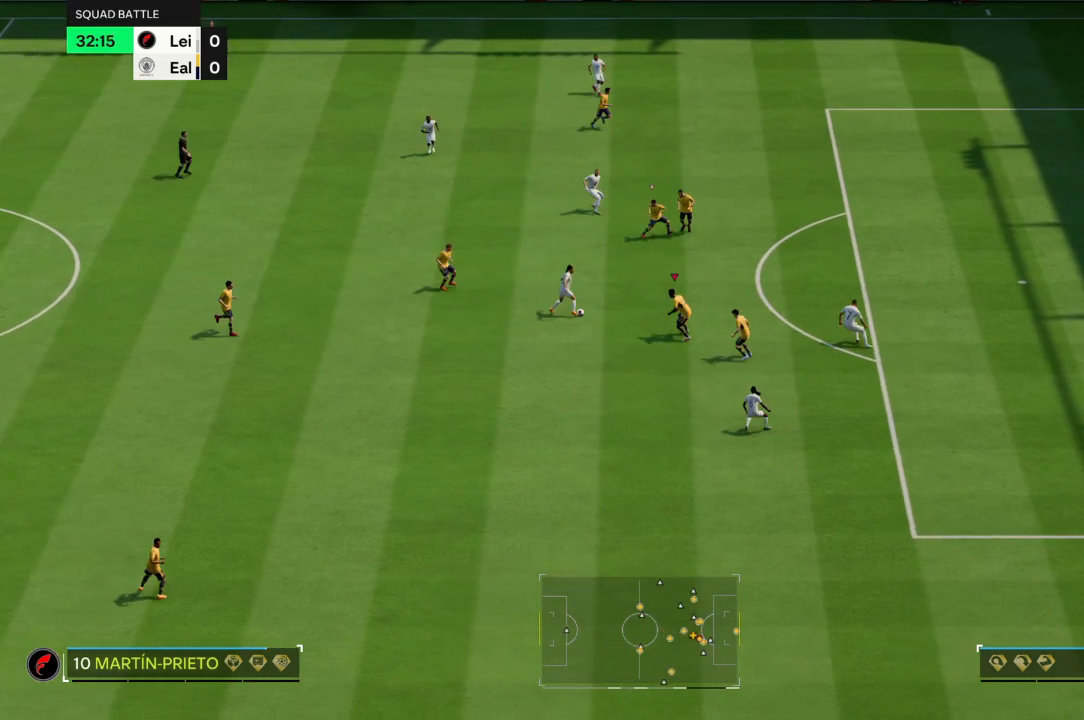
{"buttons": ["L2", "R2"], "left_stick": "up", "right_stick": "center", "events": [[301, "left_stick", "up"]]}
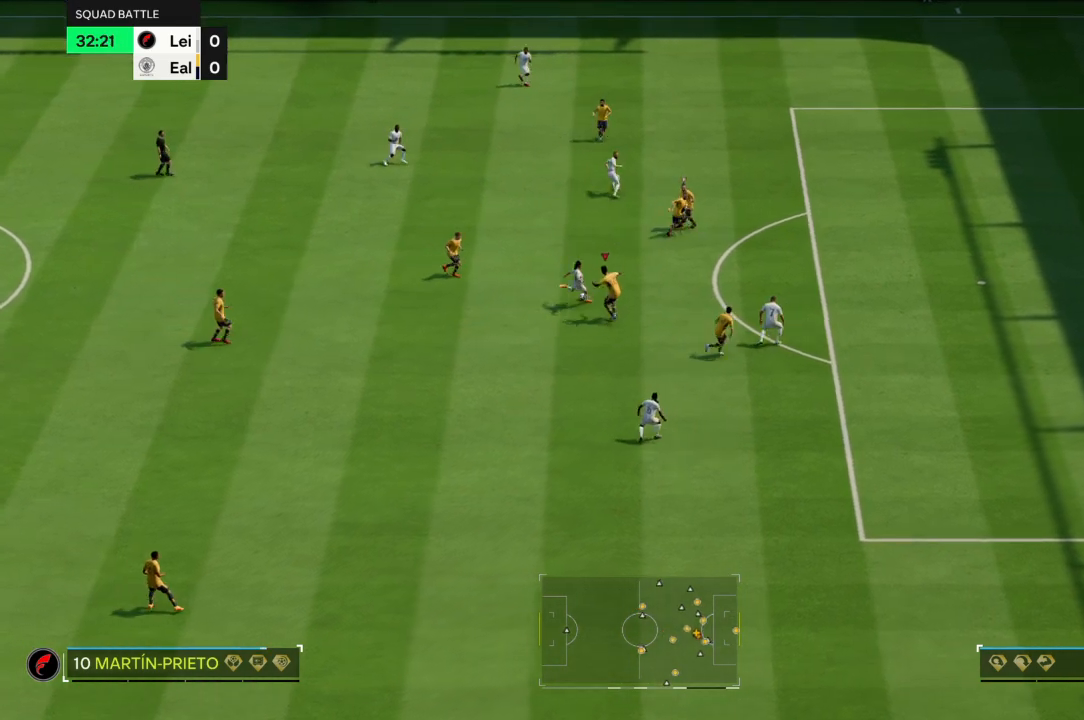
{"buttons": ["R2"], "left_stick": "up", "right_stick": "center"}
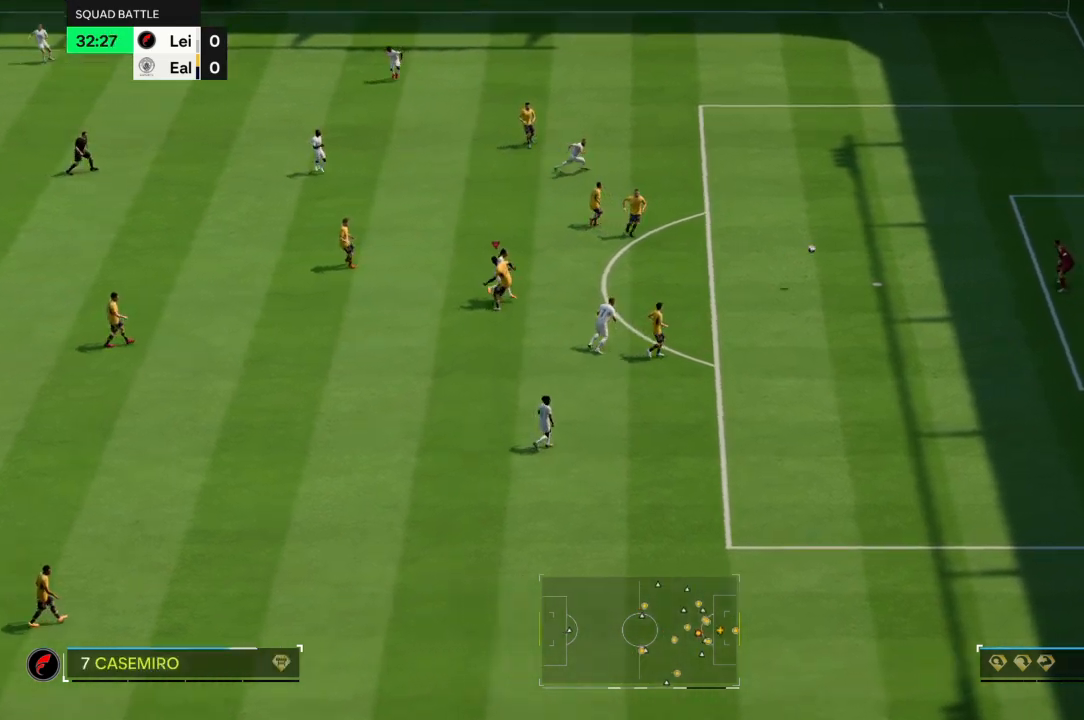
{"buttons": [], "left_stick": "up-left", "right_stick": "center", "events": [[134, "left_stick", "up-left"], [201, "R2", "up"]]}
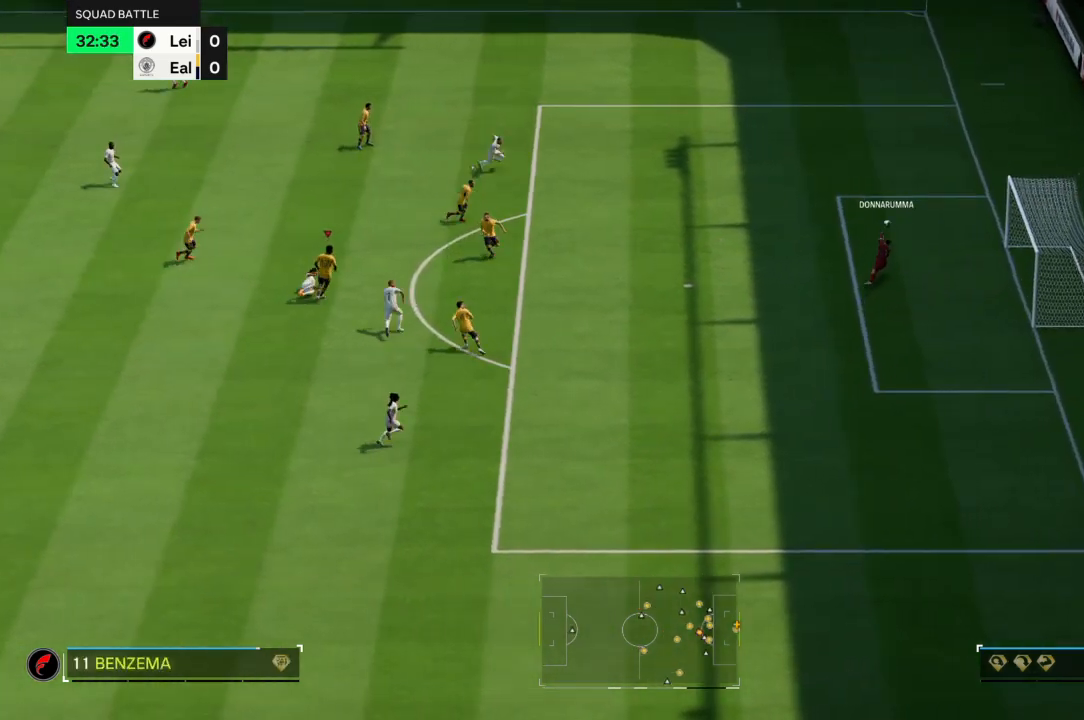
{"buttons": [], "left_stick": "up-left", "right_stick": "center", "events": []}
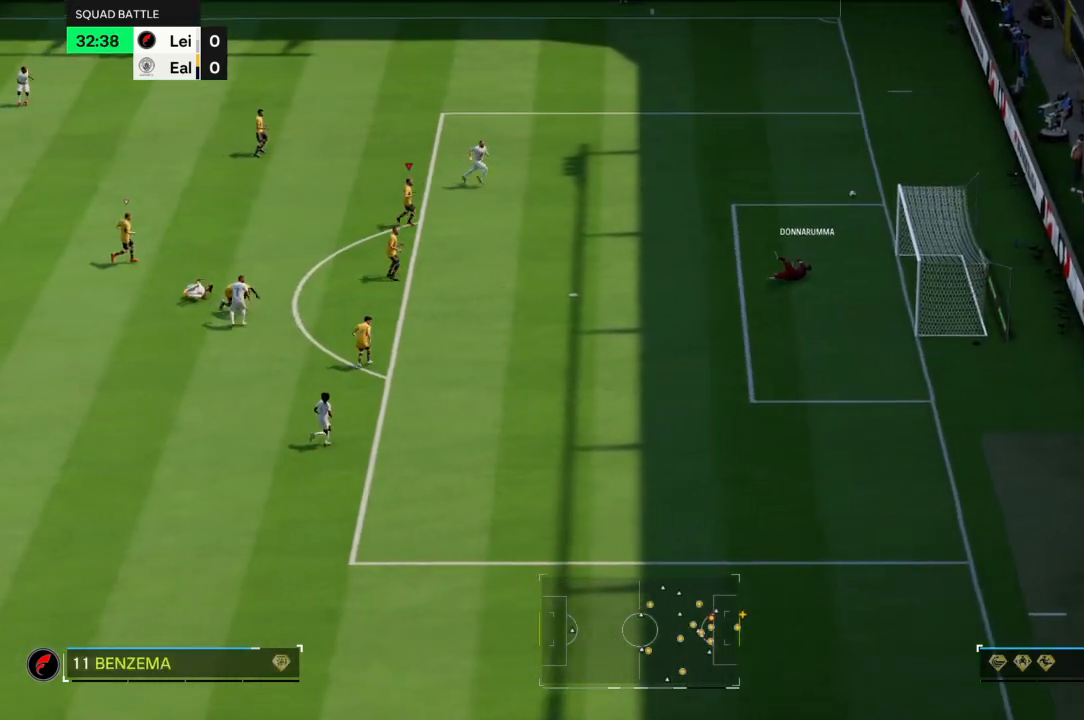
{"buttons": [], "left_stick": "center", "right_stick": "center", "events": [[134, "left_stick", "up"], [267, "left_stick", "center"]]}
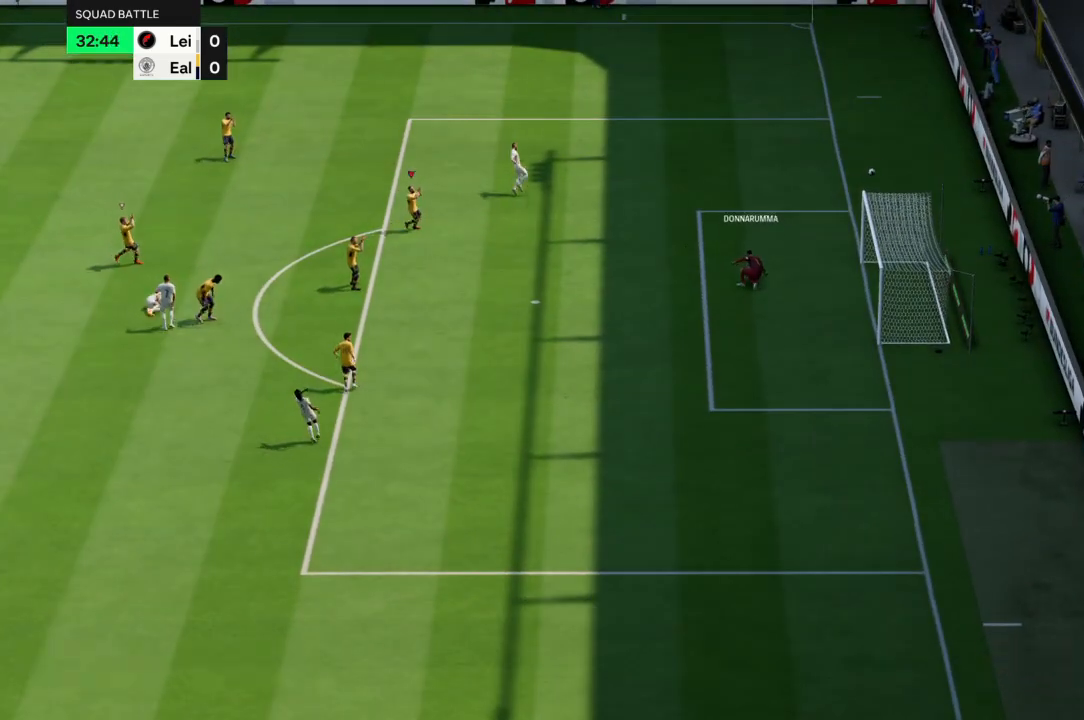
{"buttons": [], "left_stick": "center", "right_stick": "center", "events": []}
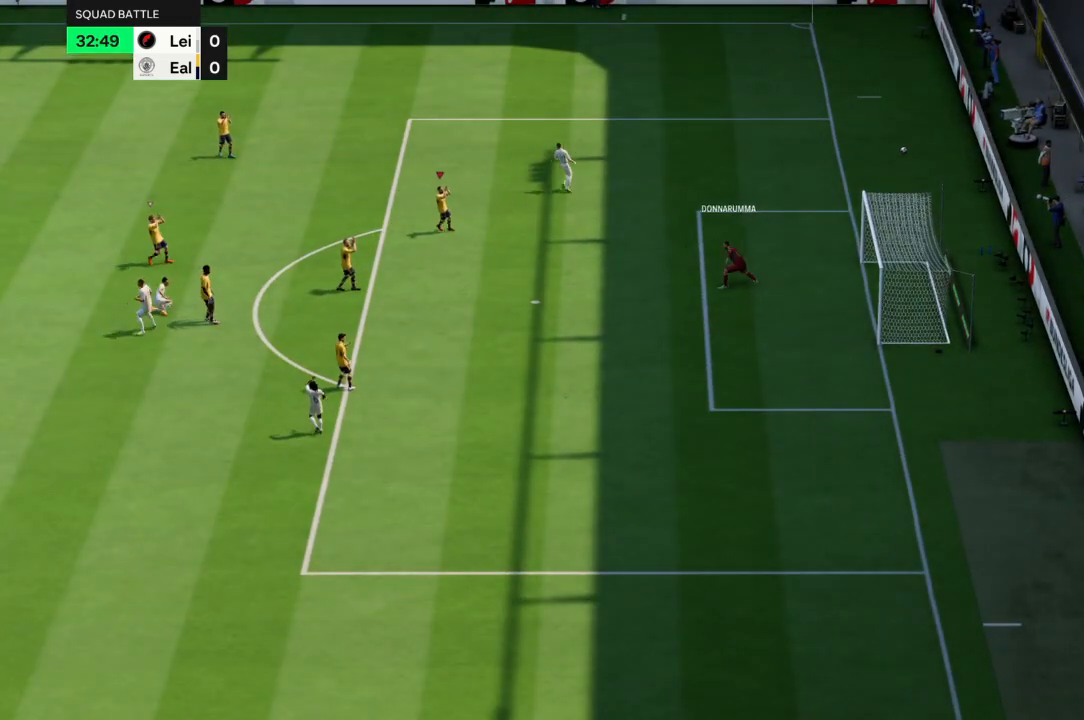
{"buttons": [], "left_stick": "center", "right_stick": "center", "events": [[100, "CROSS", "down"], [267, "CROSS", "up"], [367, "CROSS", "down"], [467, "CROSS", "up"]]}